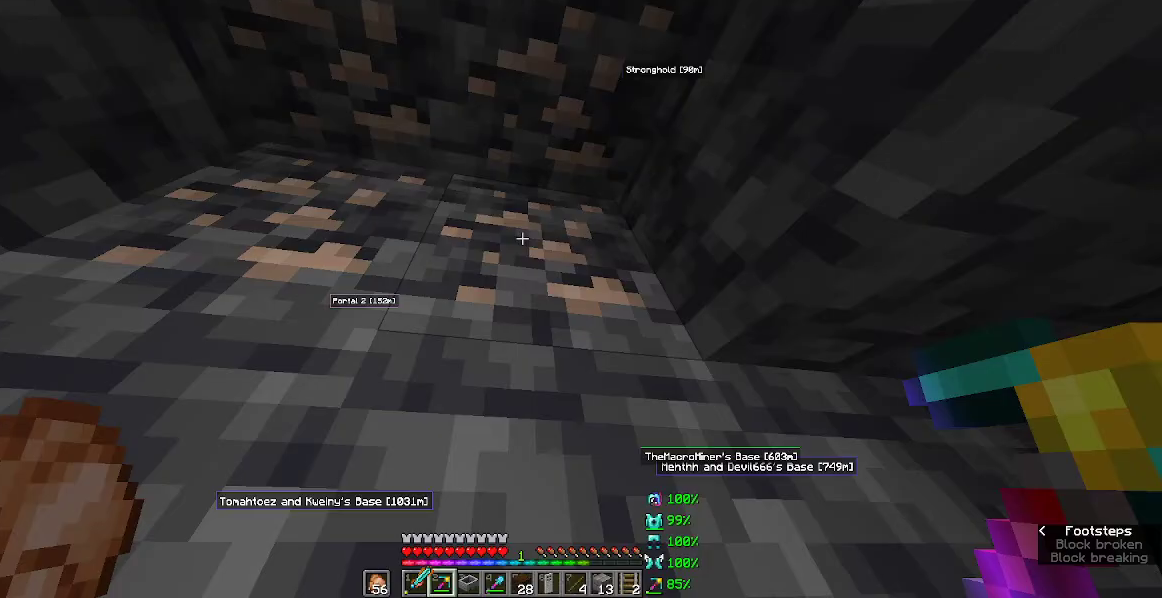
Gameplay with keyboard and mouse; each line is a JSON object with the keys and mouse buttons held at the frame after it. "events" lists presses ("down") and releases ("up") of "a", "d", "s", "w", "mouse_left" and "mouse_right" between this image and that frame as [ms after this image, input, new state], when the widget could be followed in between. "mouse_left", "mouse_right" = the "left", "right" buttons of the "mouse" list. No other keys are recorded. Fast repeated clicks can show as one long hold. Mouse movement is not recorded.
{"keys": ["d"], "mouse": [], "events": []}
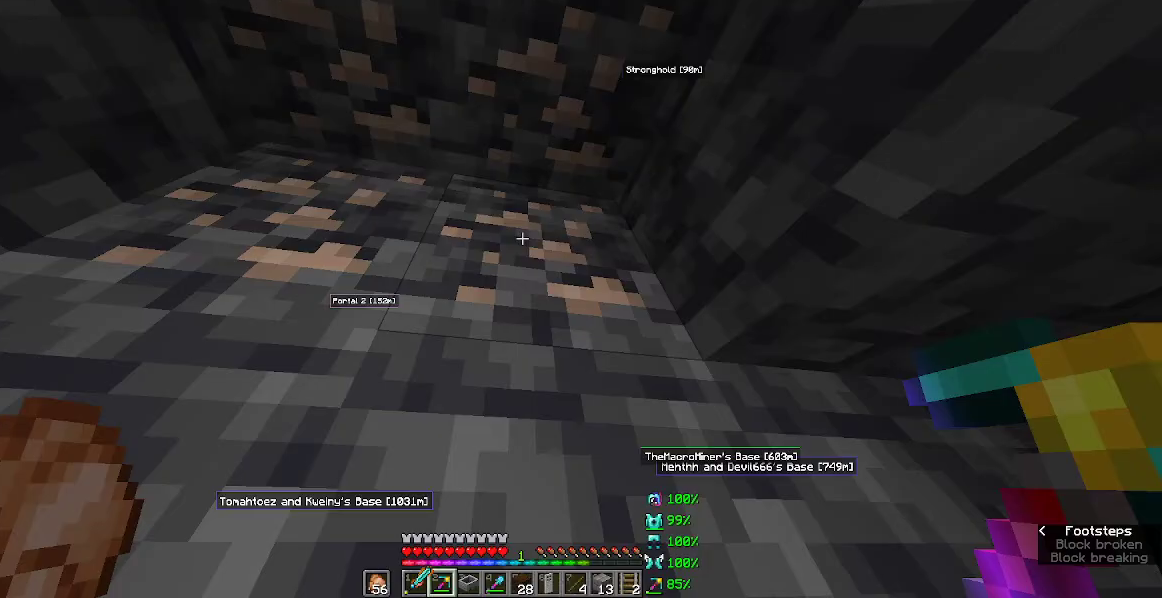
{"keys": ["d"], "mouse": [], "events": []}
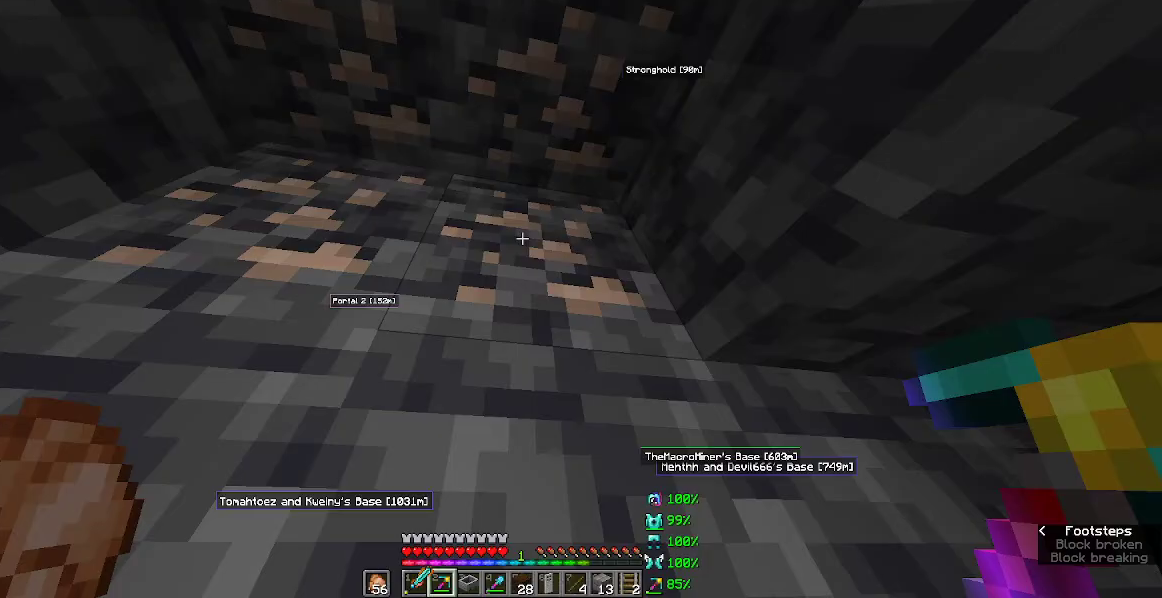
{"keys": ["d"], "mouse": [], "events": []}
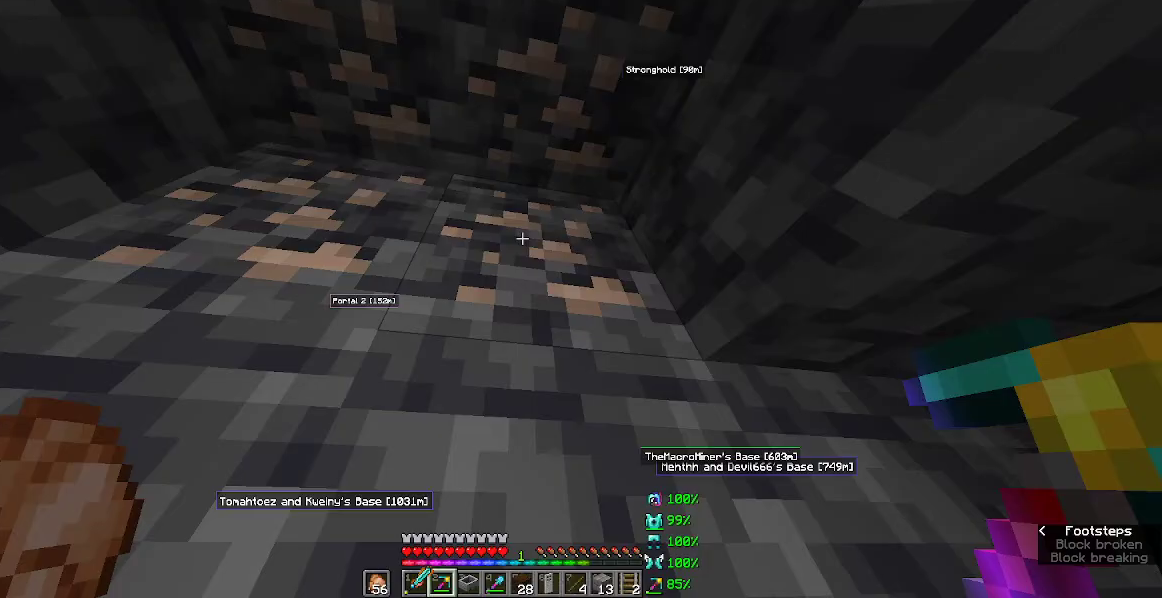
{"keys": ["d"], "mouse": [], "events": []}
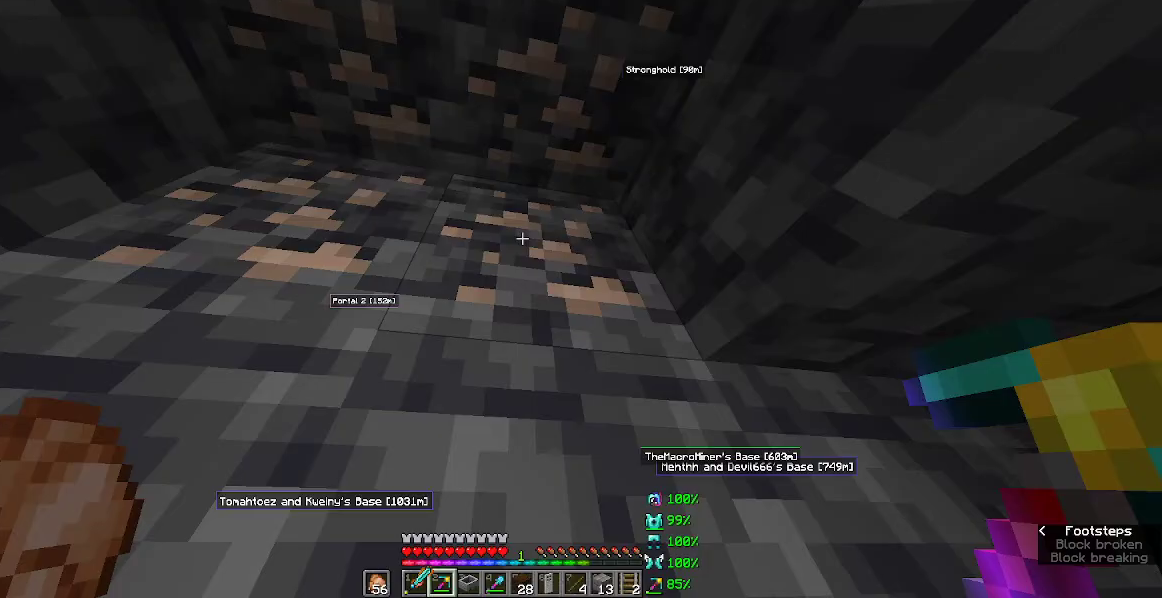
{"keys": ["d"], "mouse": [], "events": []}
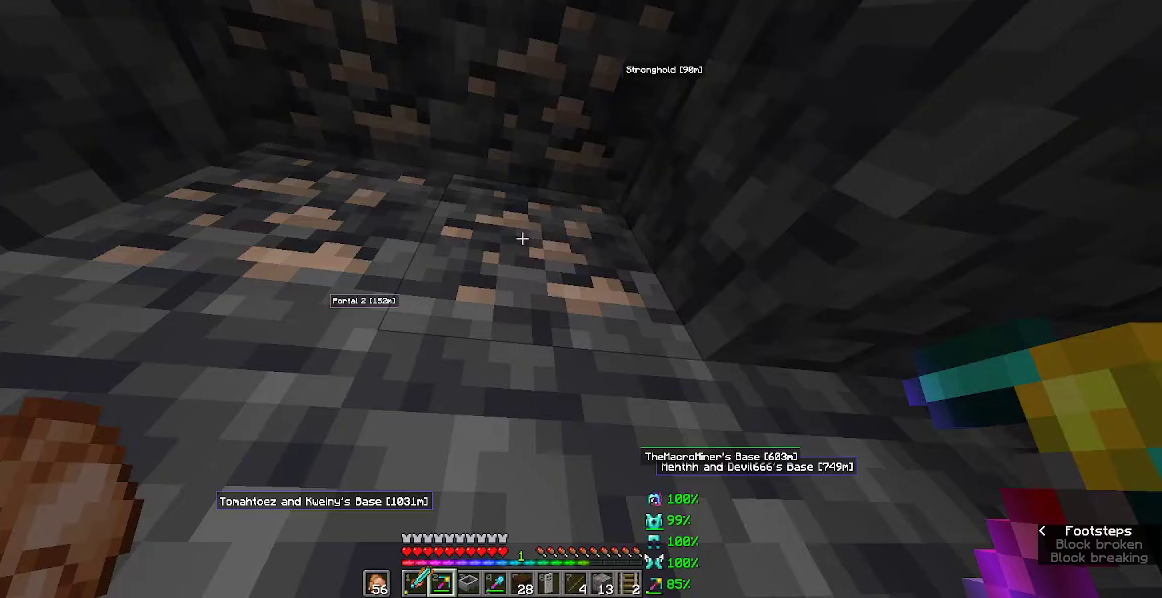
{"keys": ["d"], "mouse": [], "events": []}
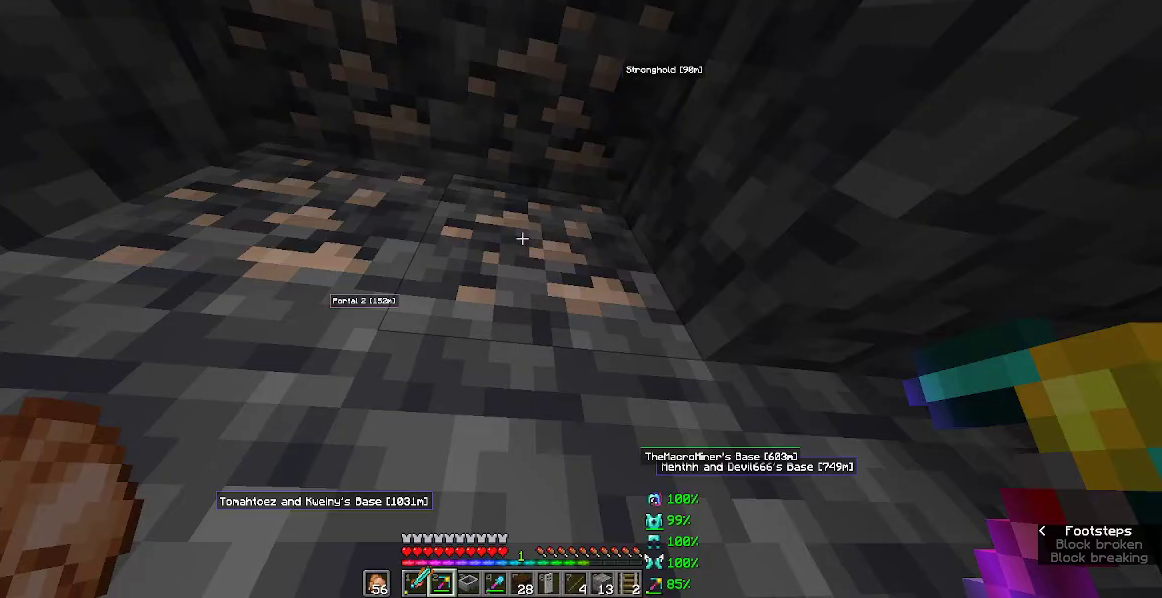
{"keys": ["d"], "mouse": [], "events": []}
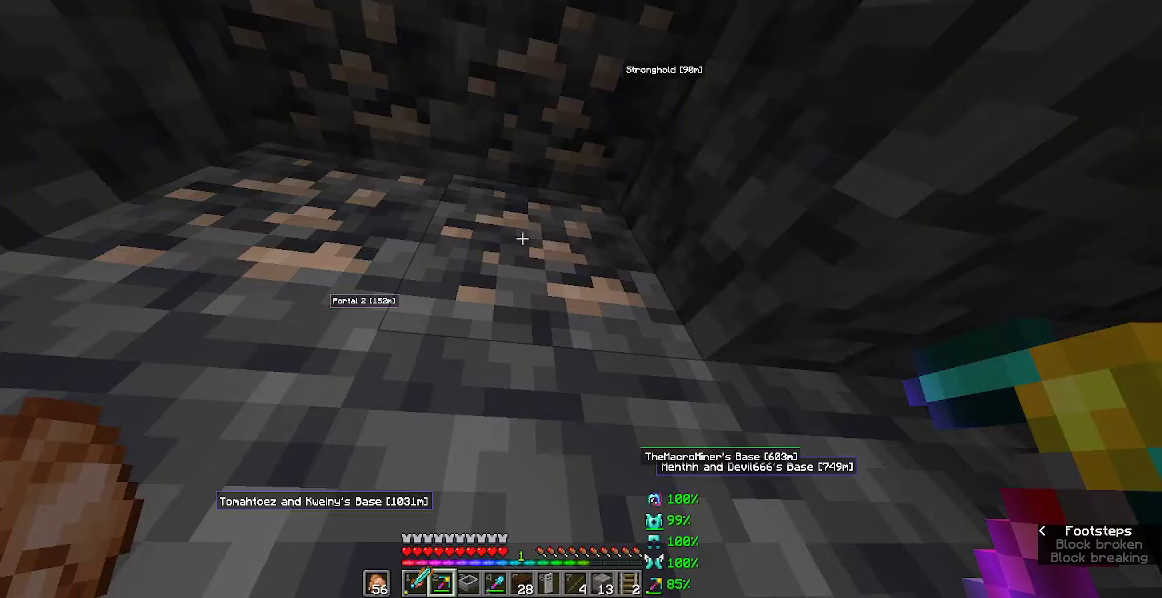
{"keys": ["d"], "mouse": [], "events": []}
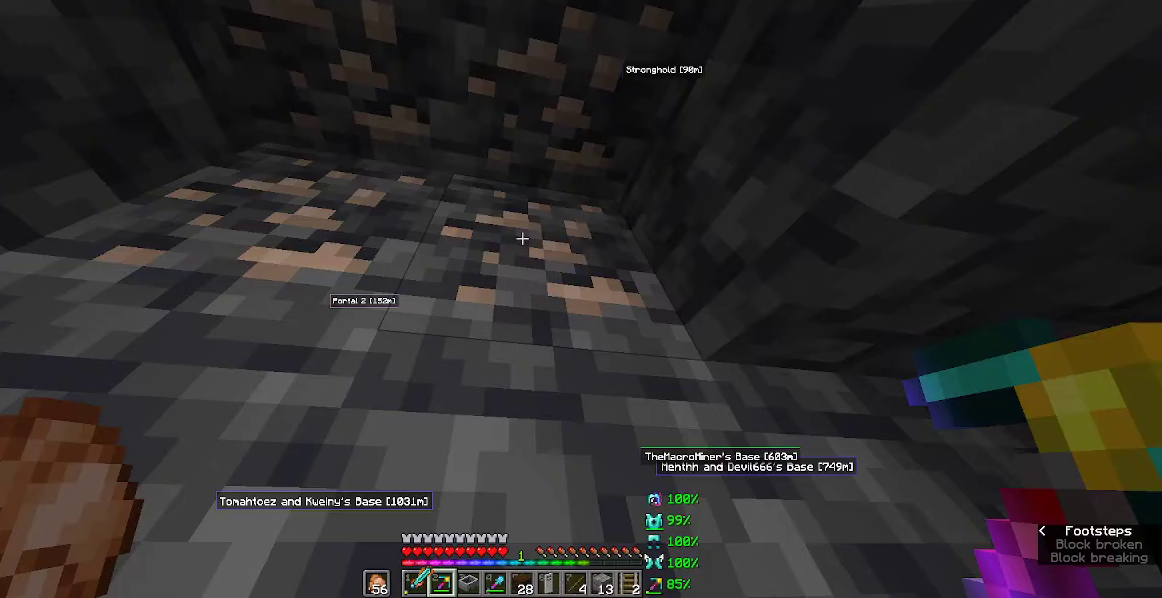
{"keys": ["d"], "mouse": [], "events": []}
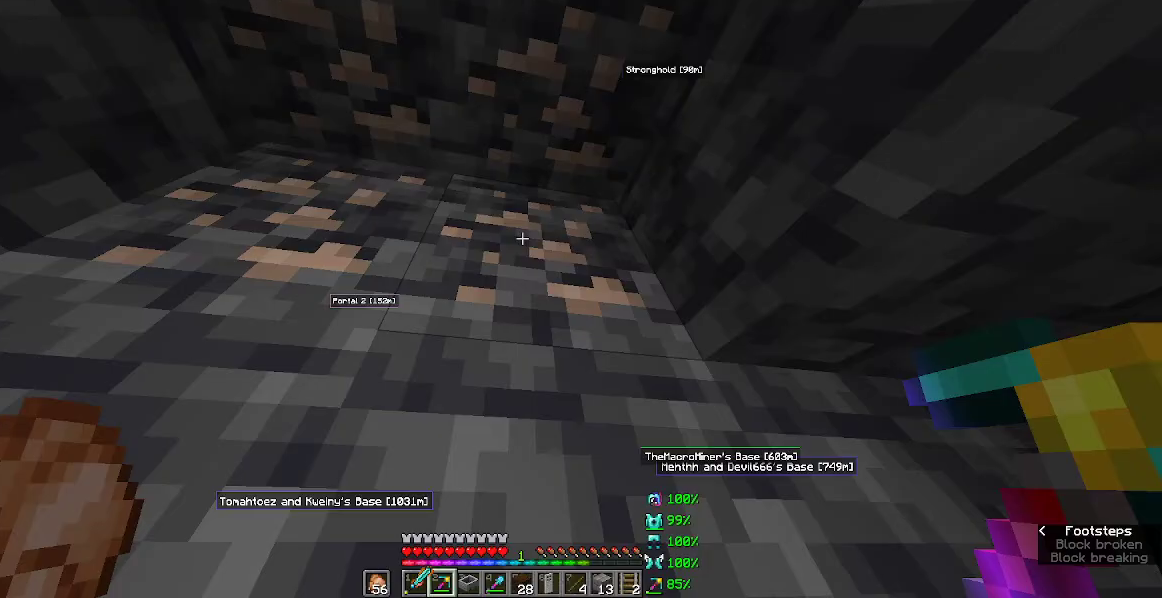
{"keys": ["d"], "mouse": [], "events": []}
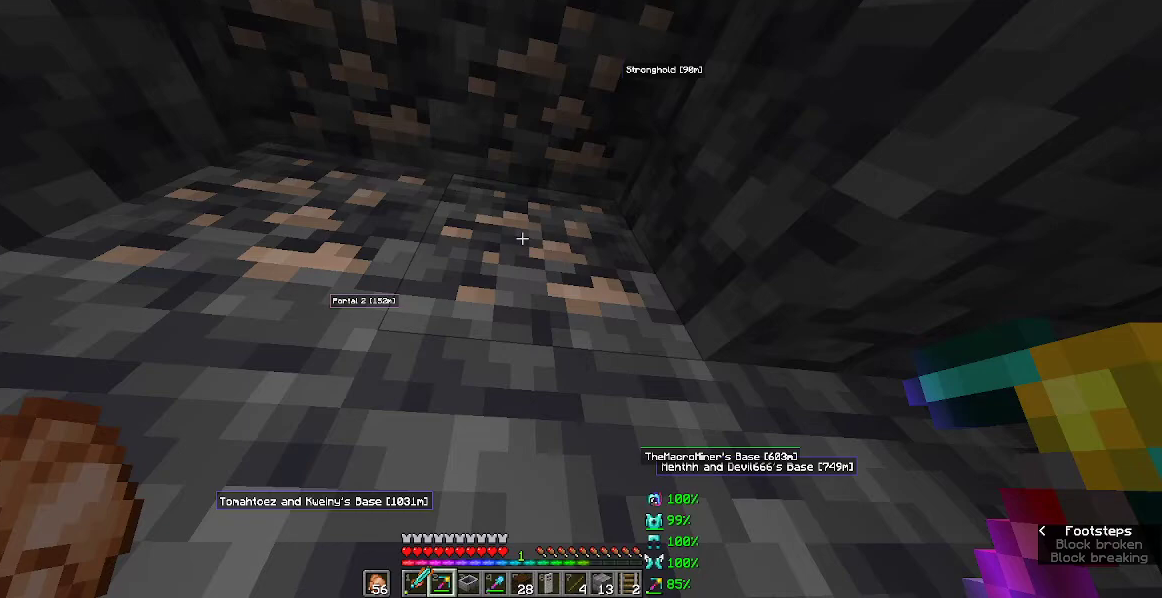
{"keys": ["d"], "mouse": [], "events": []}
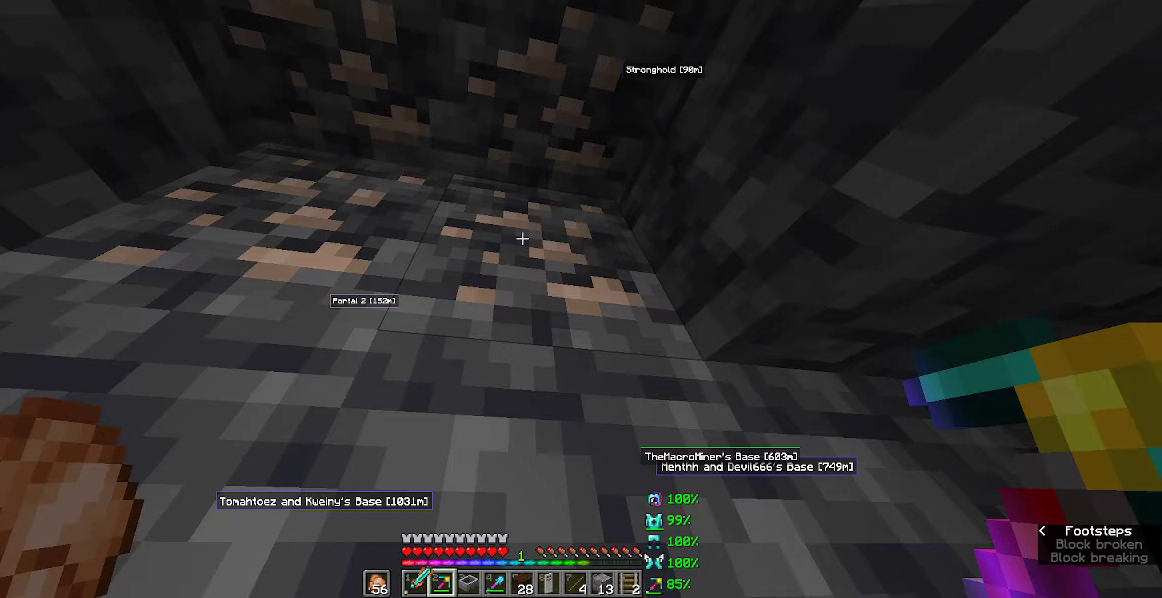
{"keys": ["d"], "mouse": [], "events": []}
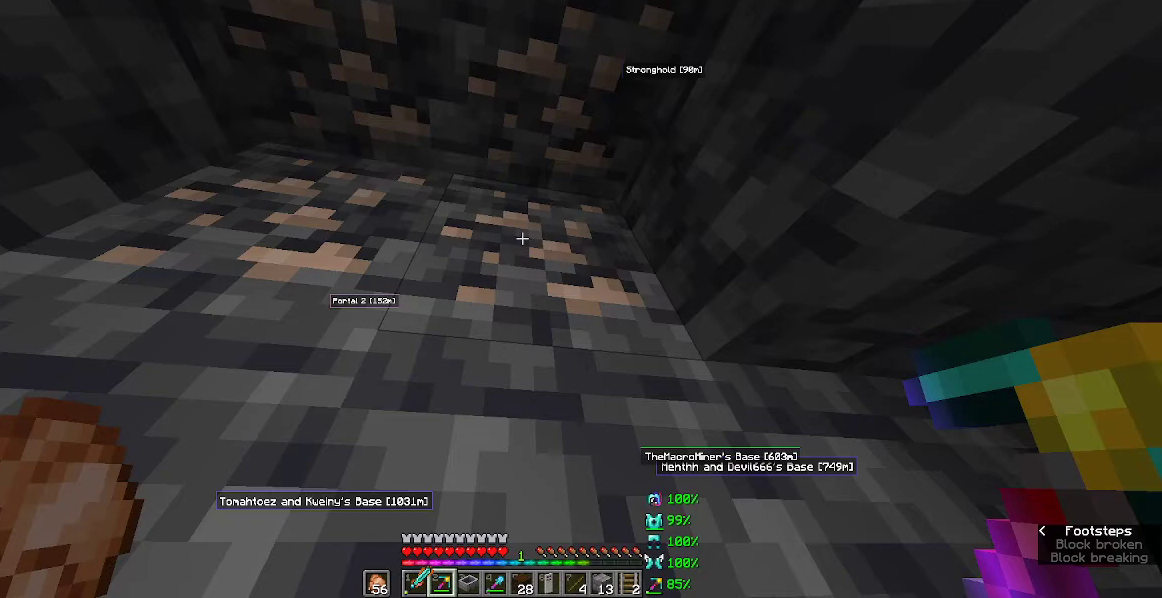
{"keys": ["d"], "mouse": [], "events": []}
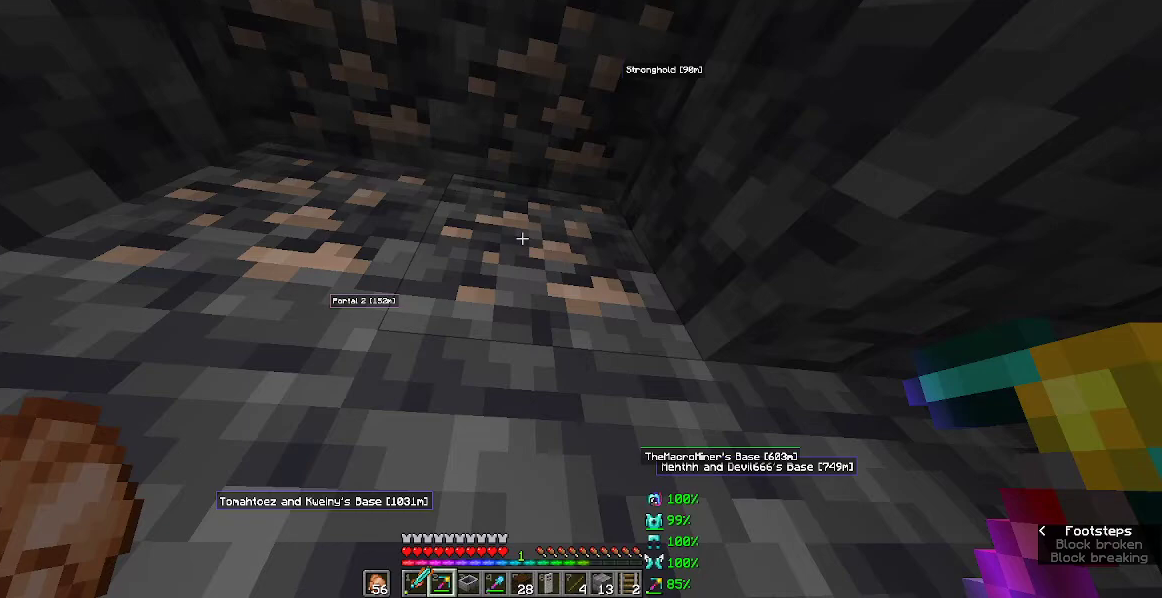
{"keys": ["d"], "mouse": [], "events": []}
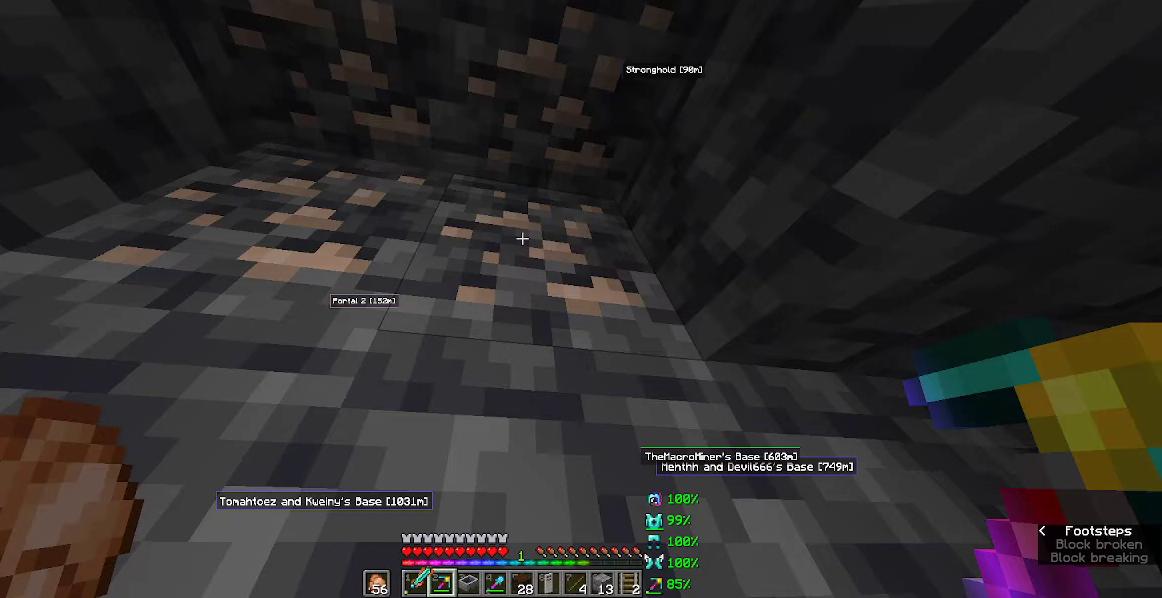
{"keys": ["d"], "mouse": [], "events": []}
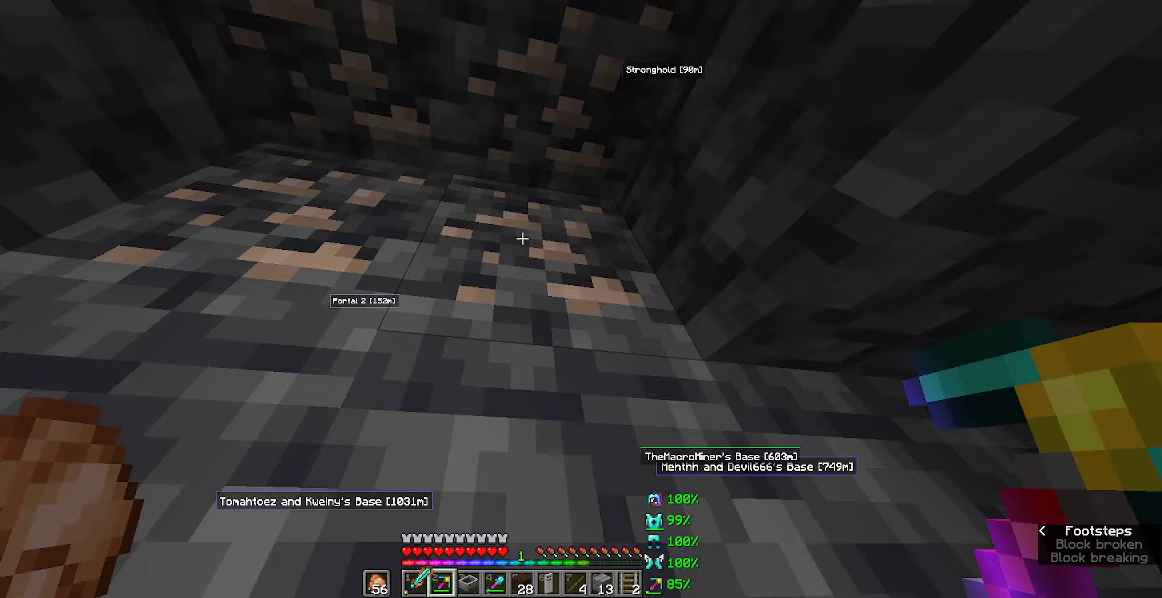
{"keys": ["d"], "mouse": [], "events": []}
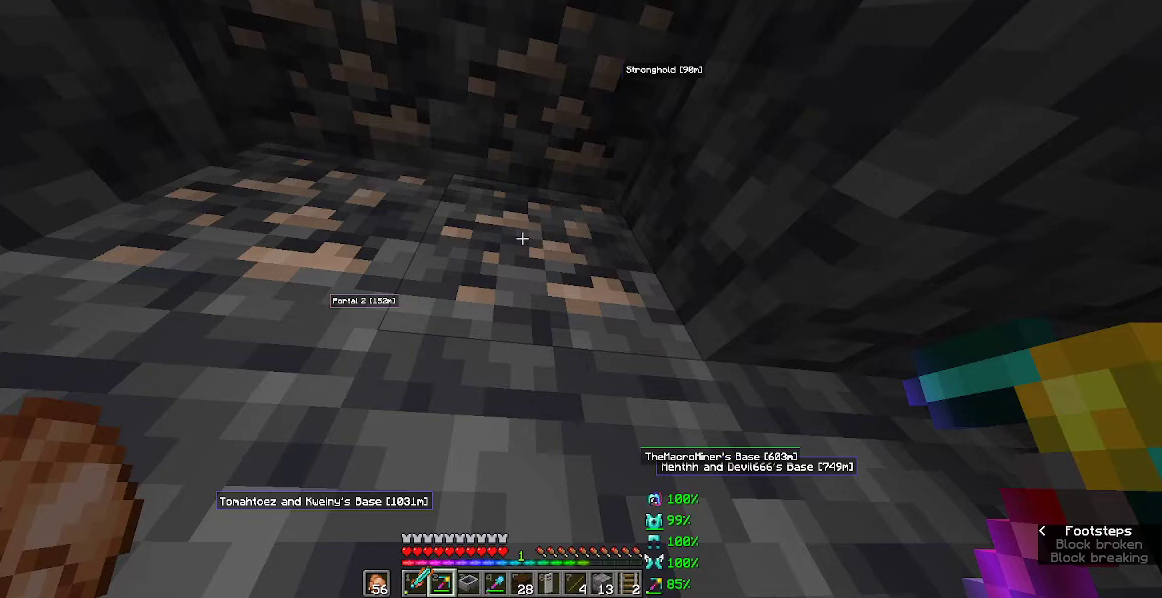
{"keys": ["d"], "mouse": [], "events": []}
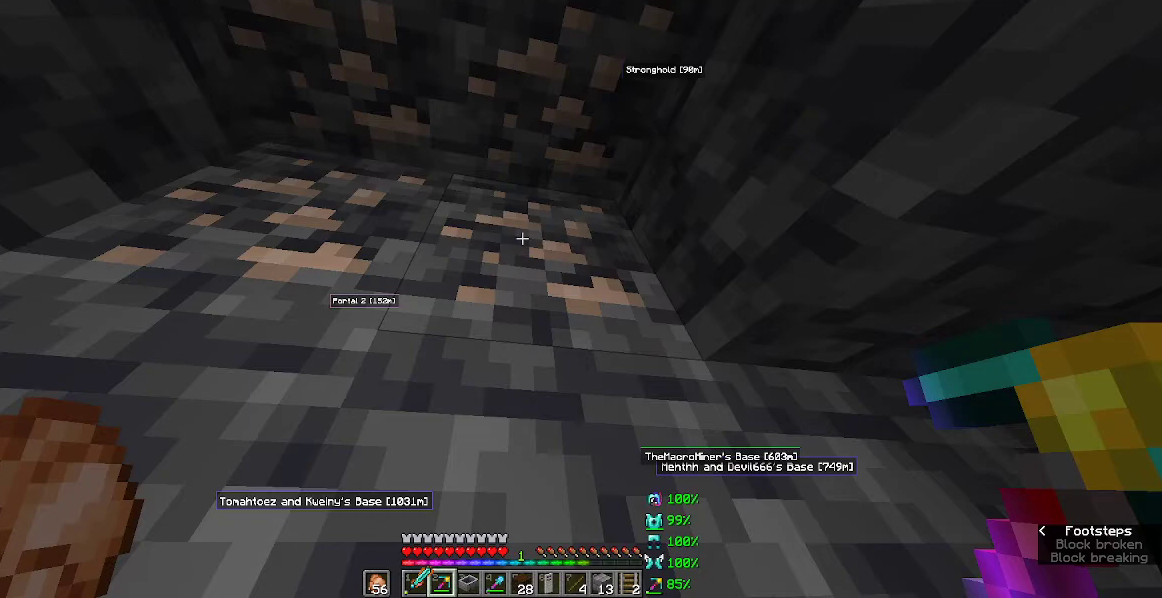
{"keys": ["d"], "mouse": [], "events": []}
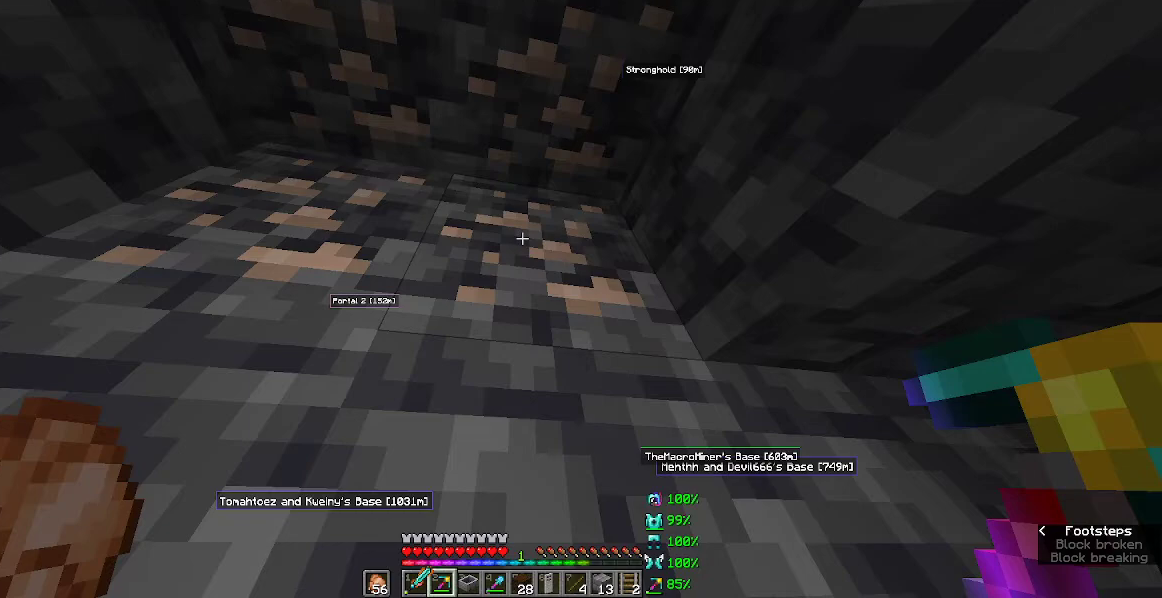
{"keys": ["d"], "mouse": [], "events": []}
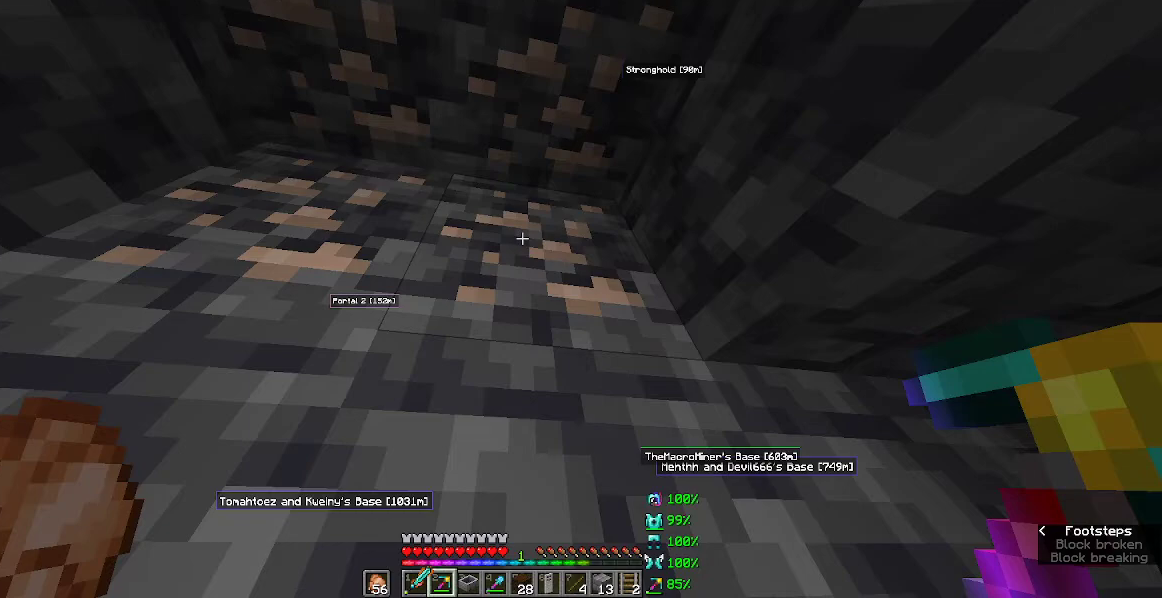
{"keys": ["d"], "mouse": [], "events": []}
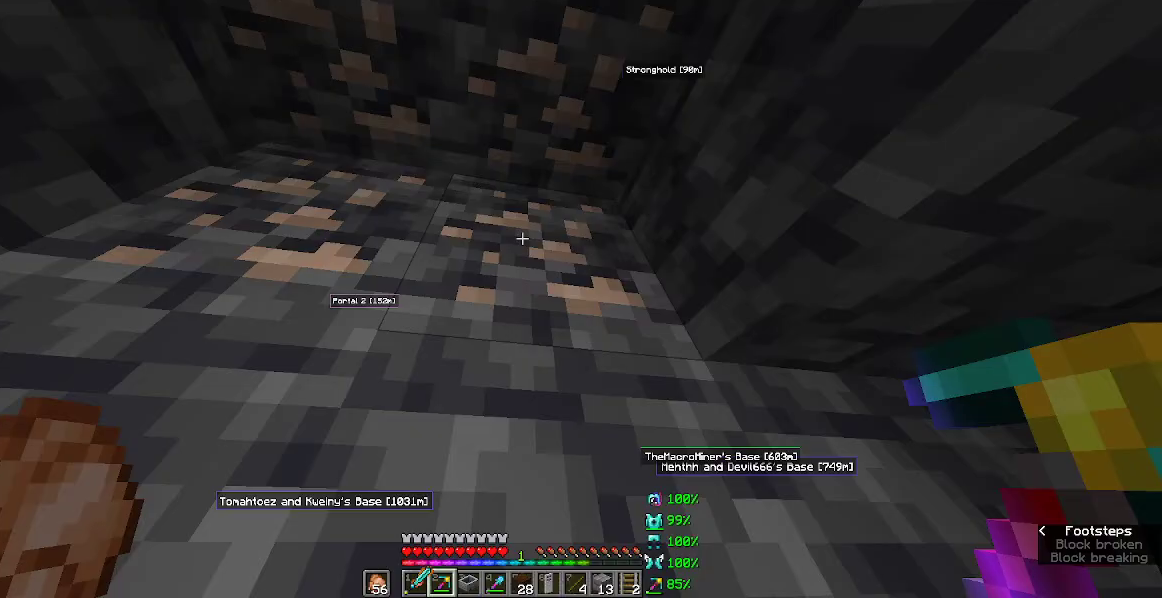
{"keys": ["d"], "mouse": [], "events": []}
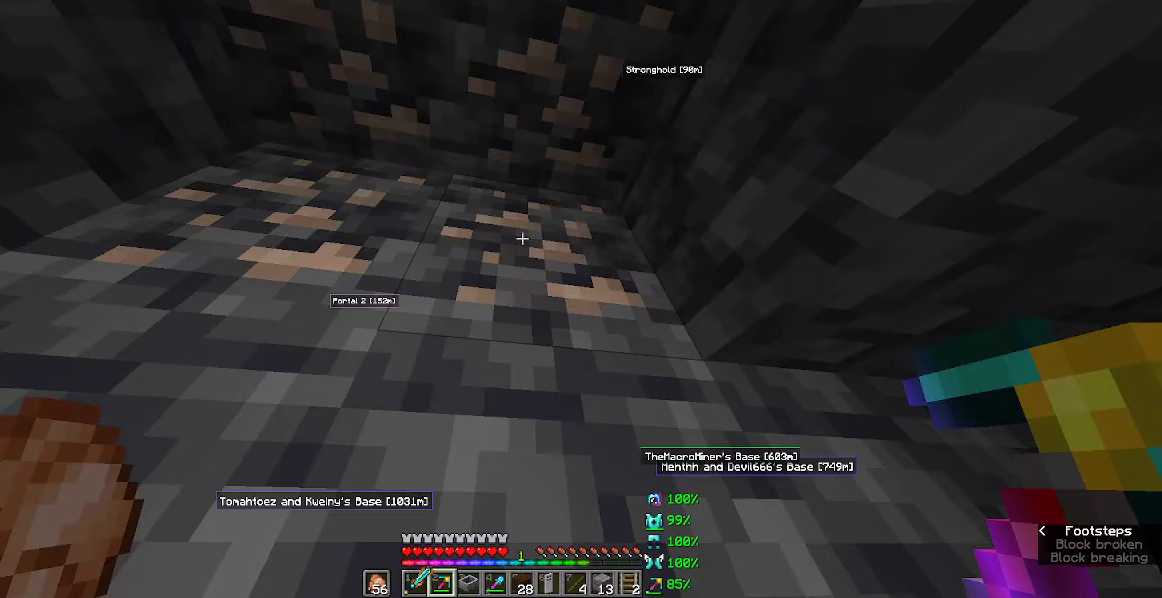
{"keys": ["d"], "mouse": [], "events": []}
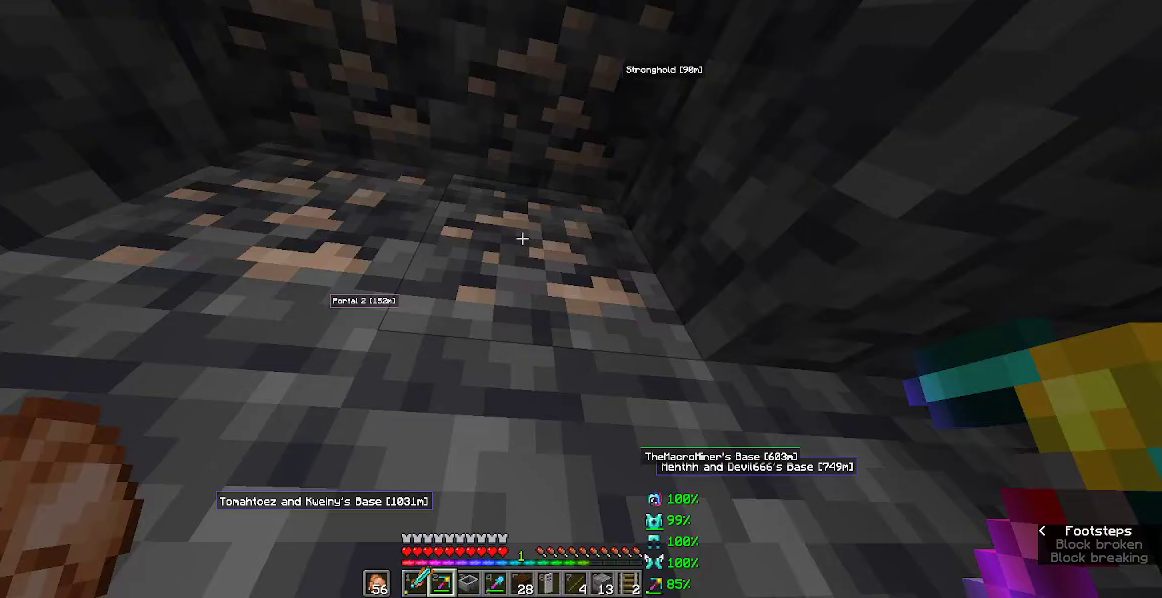
{"keys": ["d"], "mouse": [], "events": []}
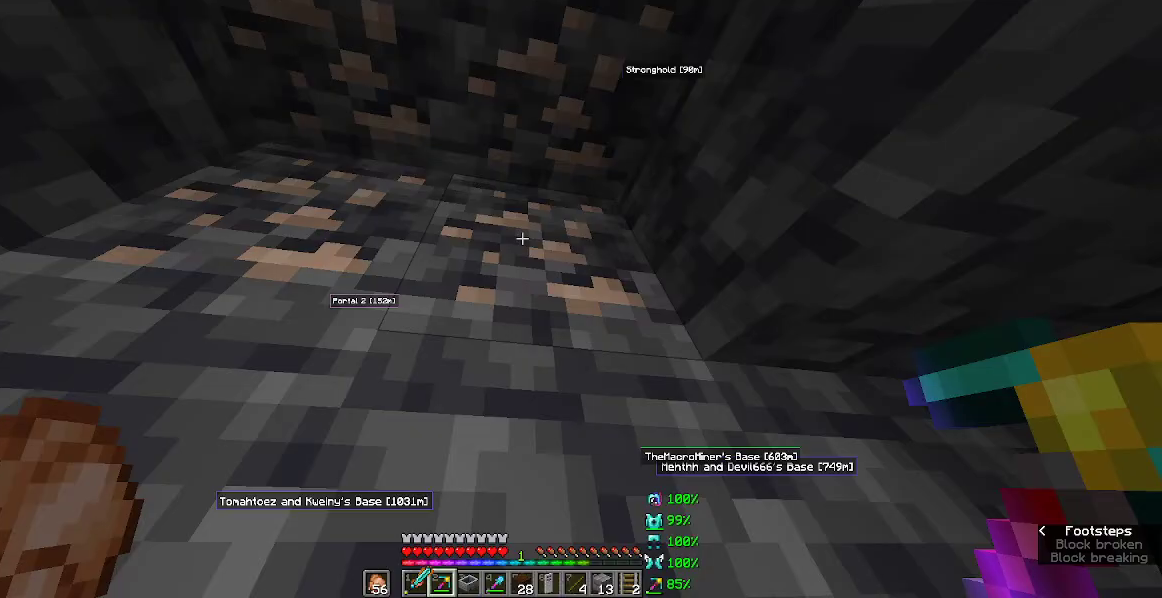
{"keys": [], "mouse": [], "events": [[233, "d", "up"]]}